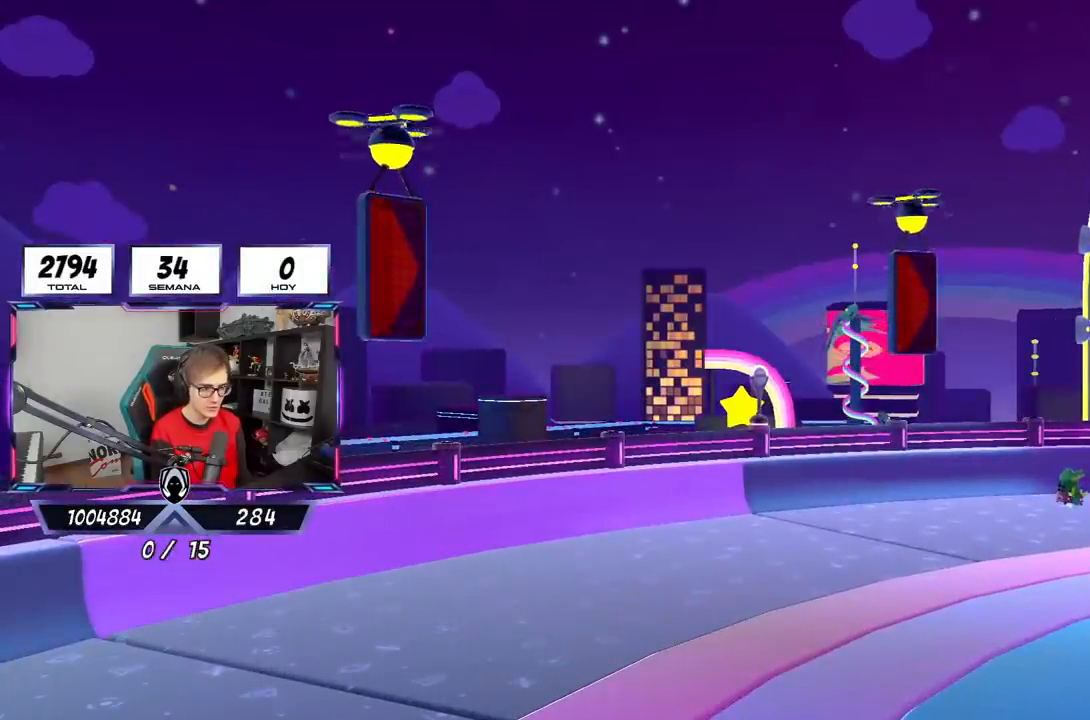
Gameplay with a controller (PlayStation layout); each line is a JSON object with the inputs held at the frame after it. "events" lists button and stick changes between this image and that frame as [ms after this image, input, new state], when the widget could be followed in between. Not read: R3.
{"buttons": [], "left_stick": "center", "right_stick": "center", "events": []}
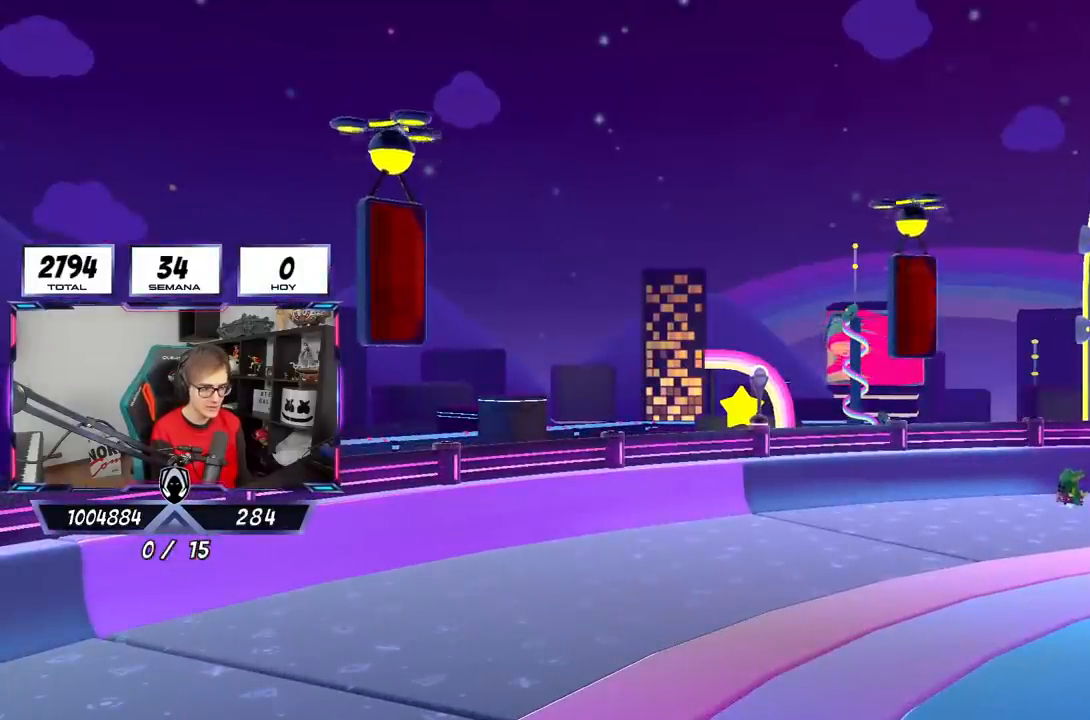
{"buttons": [], "left_stick": "center", "right_stick": "center", "events": []}
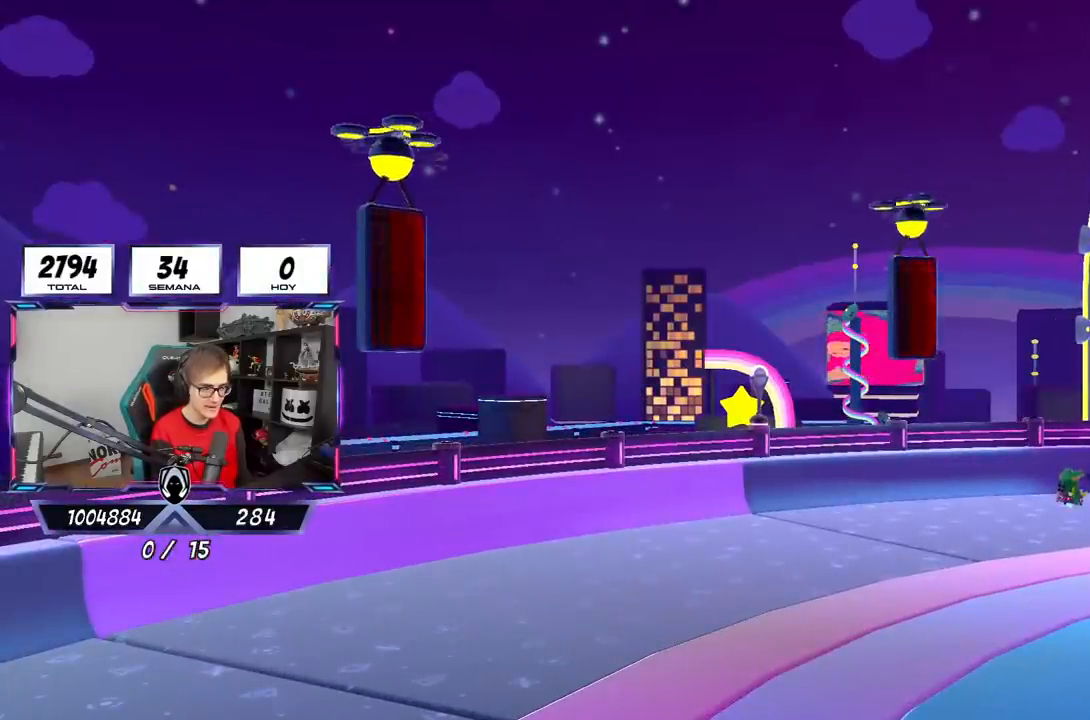
{"buttons": [], "left_stick": "center", "right_stick": "center", "events": []}
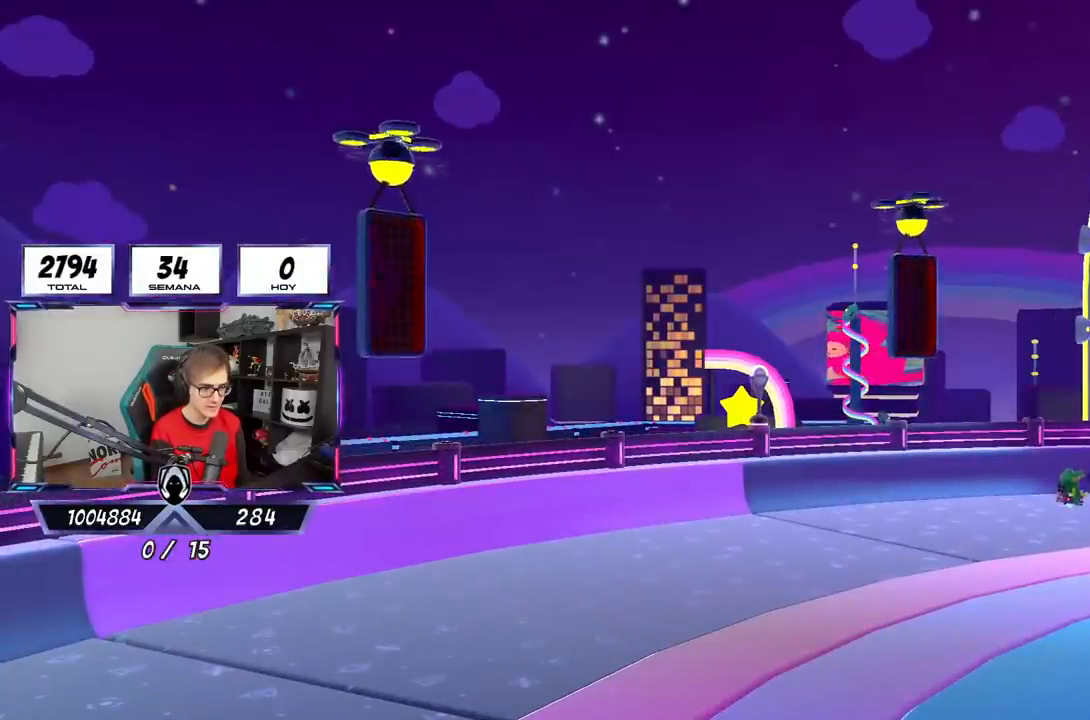
{"buttons": [], "left_stick": "center", "right_stick": "center", "events": []}
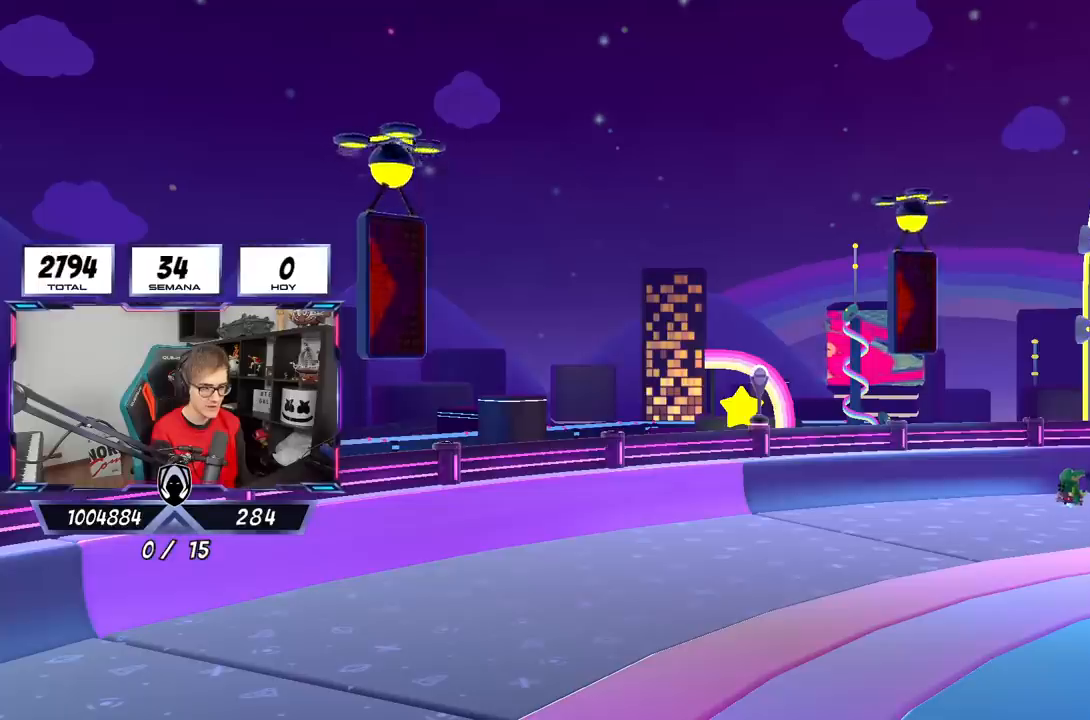
{"buttons": [], "left_stick": "center", "right_stick": "center", "events": []}
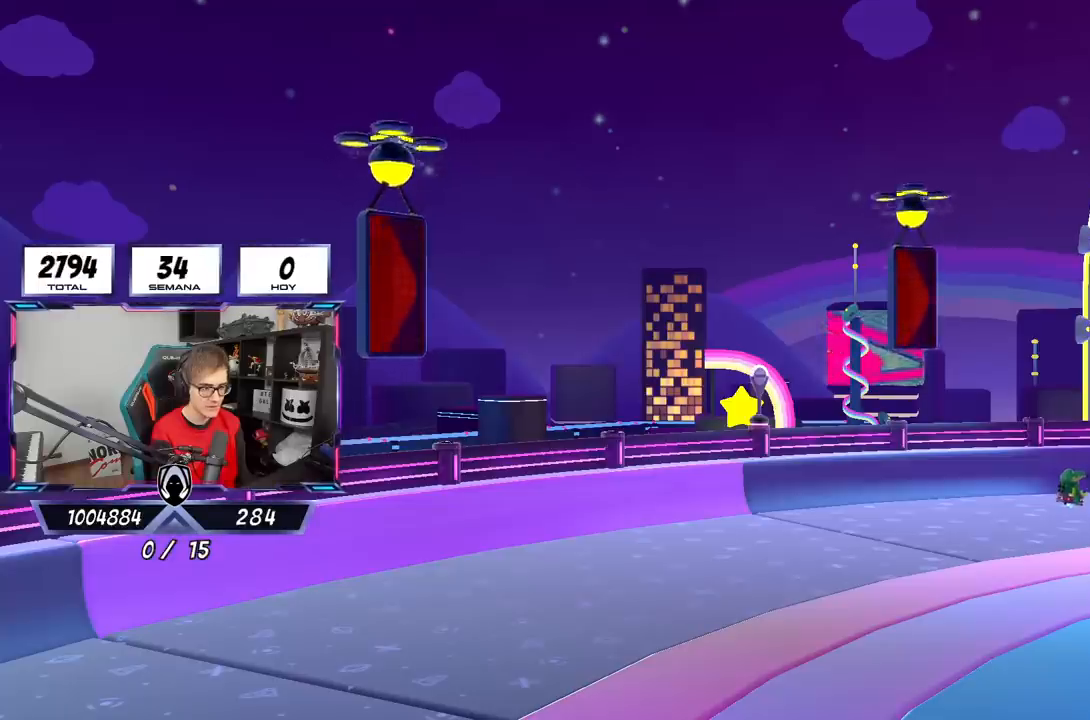
{"buttons": [], "left_stick": "center", "right_stick": "center", "events": []}
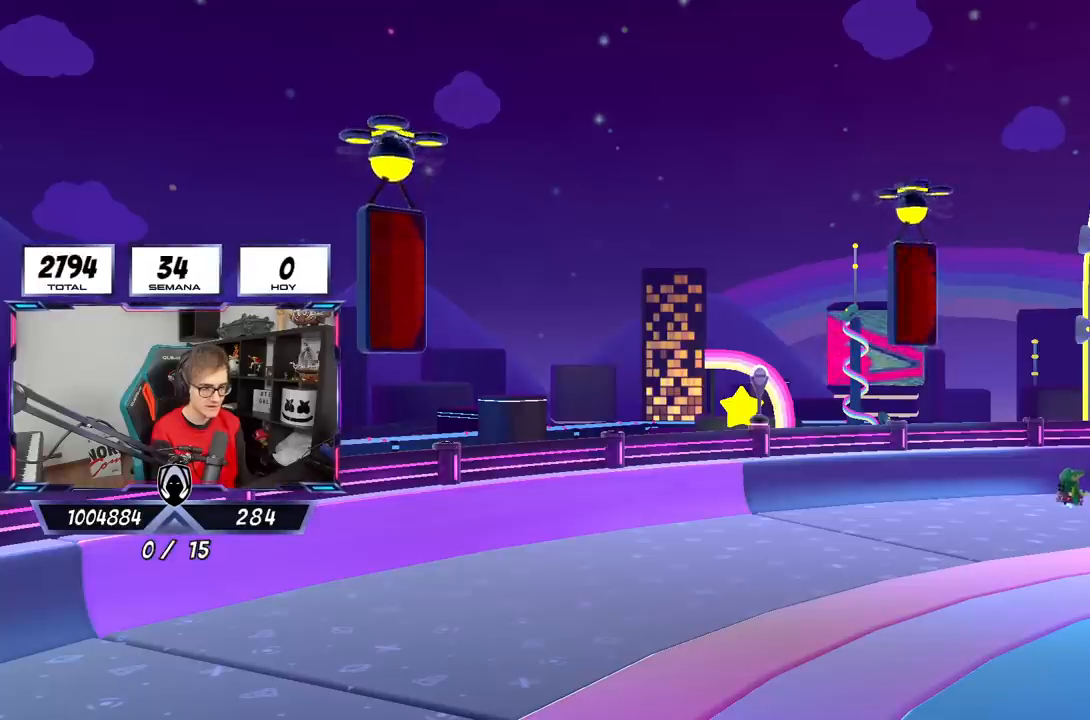
{"buttons": [], "left_stick": "center", "right_stick": "center", "events": []}
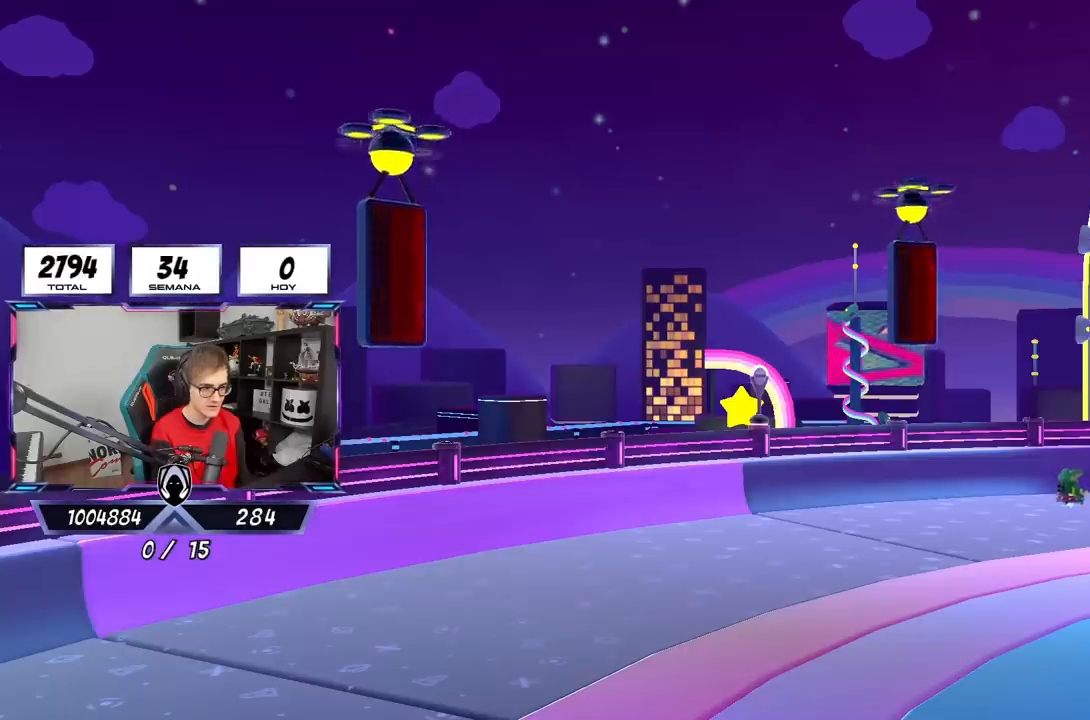
{"buttons": [], "left_stick": "center", "right_stick": "center", "events": []}
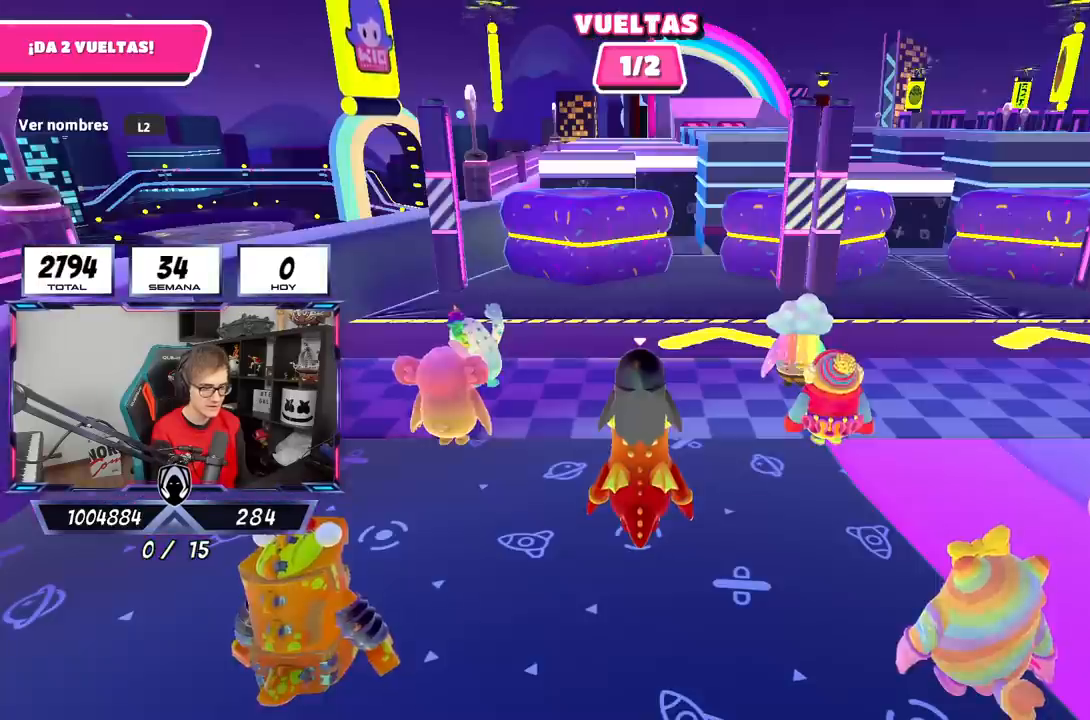
{"buttons": [], "left_stick": "center", "right_stick": "down", "events": [[450, "right_stick", "down"]]}
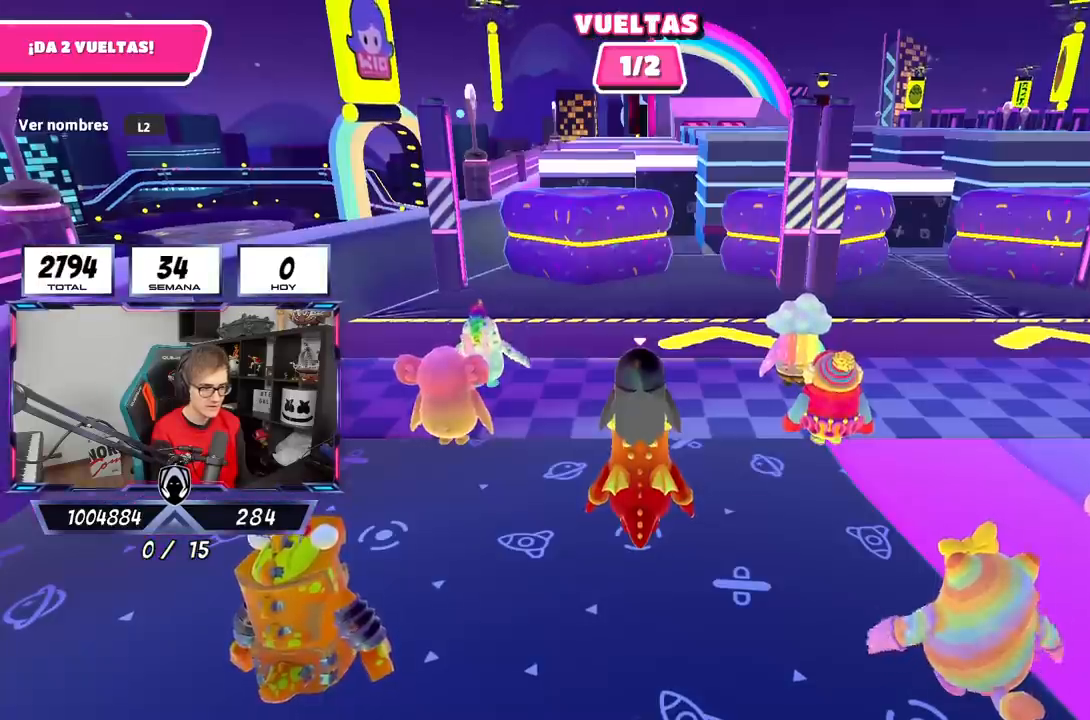
{"buttons": ["L1"], "left_stick": "up", "right_stick": "center", "events": [[217, "left_stick", "up"], [350, "right_stick", "center"], [450, "L1", "down"]]}
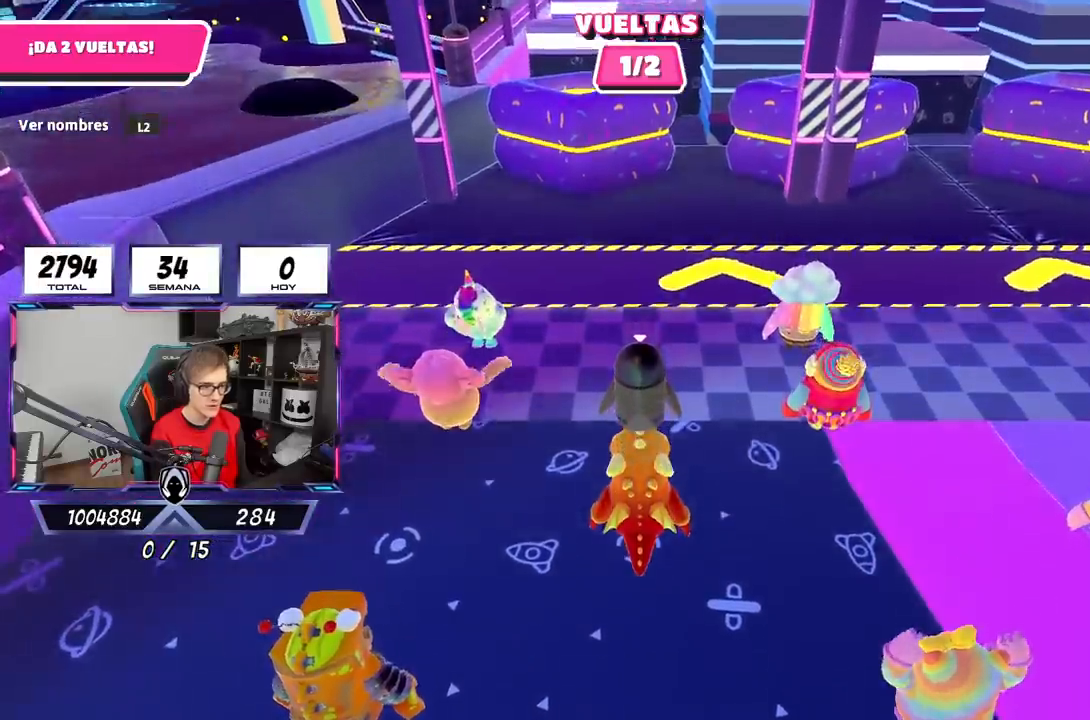
{"buttons": [], "left_stick": "up", "right_stick": "center", "events": [[50, "L1", "up"], [83, "right_stick", "up"], [250, "right_stick", "center"]]}
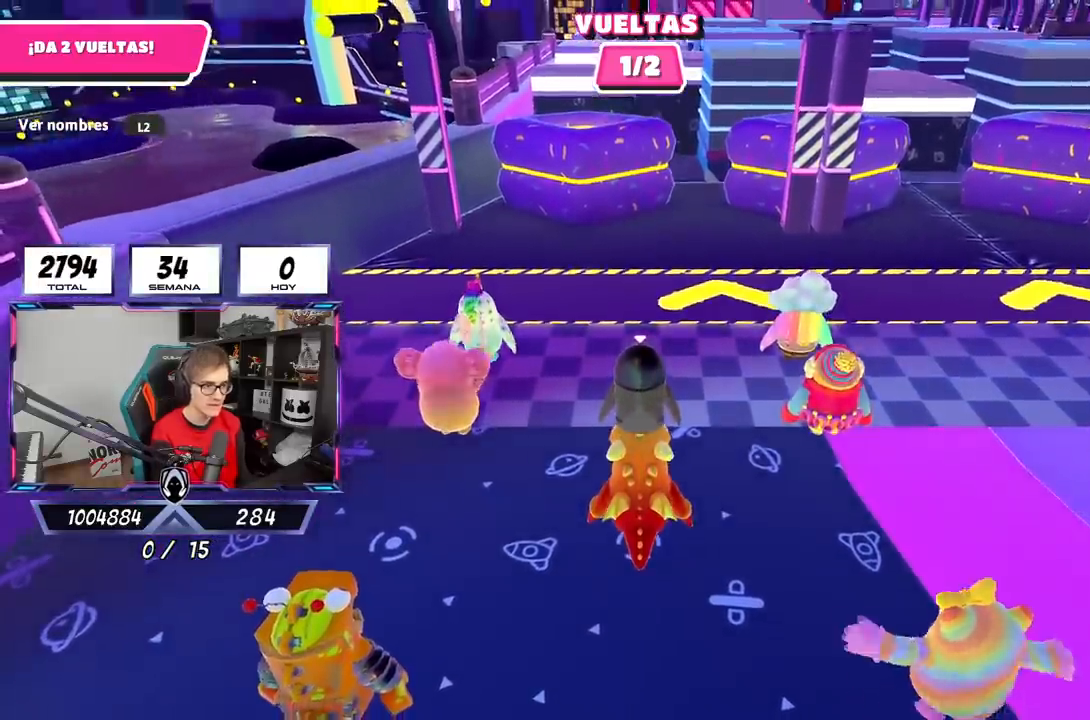
{"buttons": ["L1"], "left_stick": "center", "right_stick": "center"}
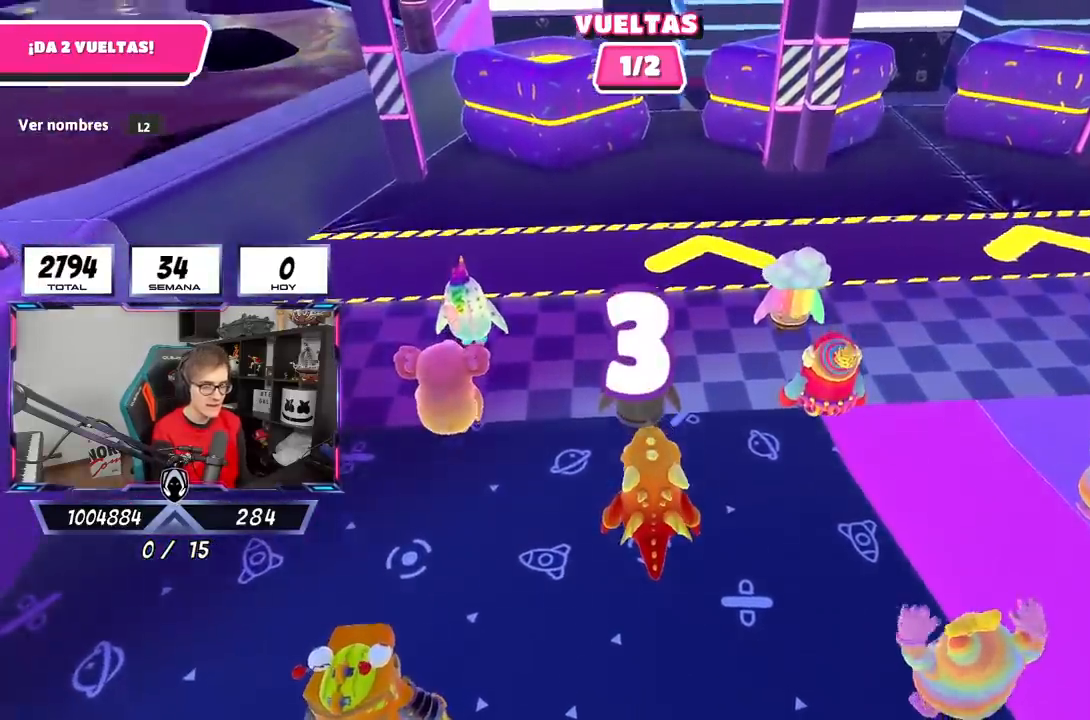
{"buttons": ["L1"], "left_stick": "up", "right_stick": "down", "events": [[83, "left_stick", "up-right"], [317, "left_stick", "up"], [400, "right_stick", "down"]]}
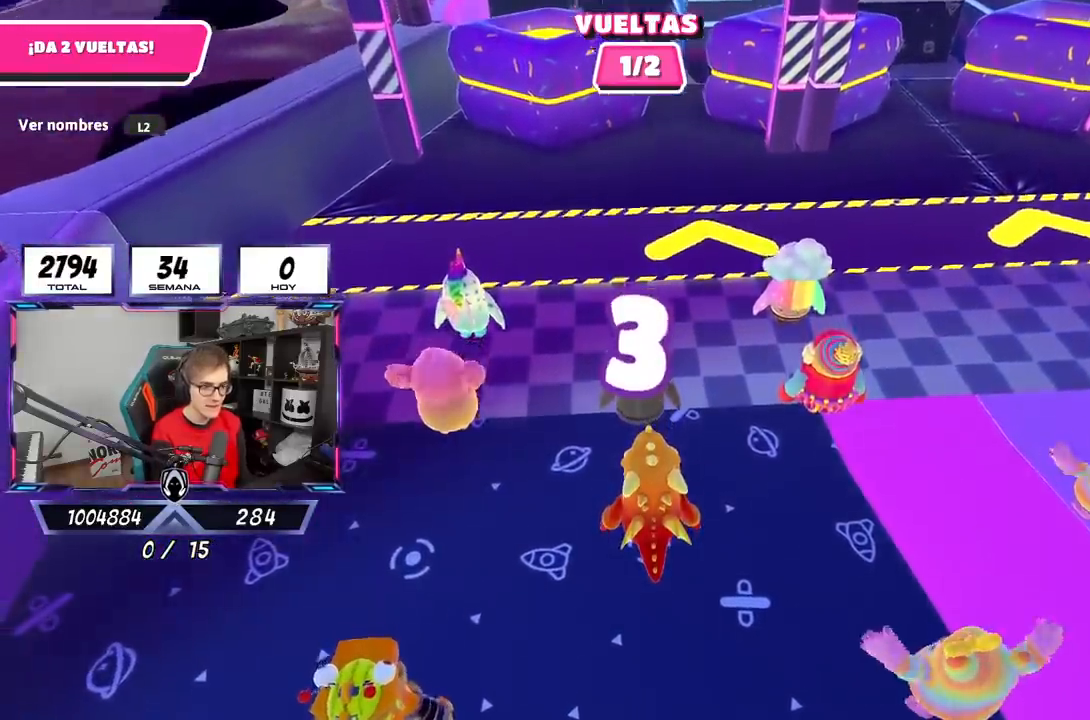
{"buttons": ["L1"], "left_stick": "up", "right_stick": "up", "events": [[83, "right_stick", "center"], [383, "right_stick", "up"]]}
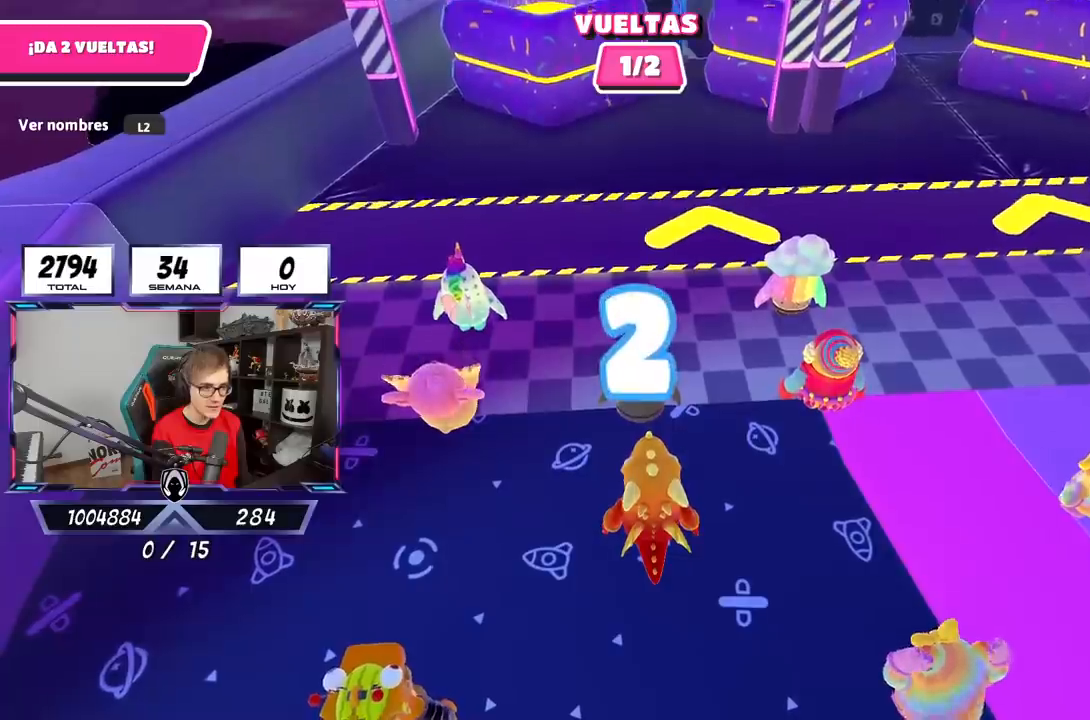
{"buttons": ["L1"], "left_stick": "up", "right_stick": "center", "events": [[17, "right_stick", "center"], [383, "right_stick", "up-left"], [450, "right_stick", "center"]]}
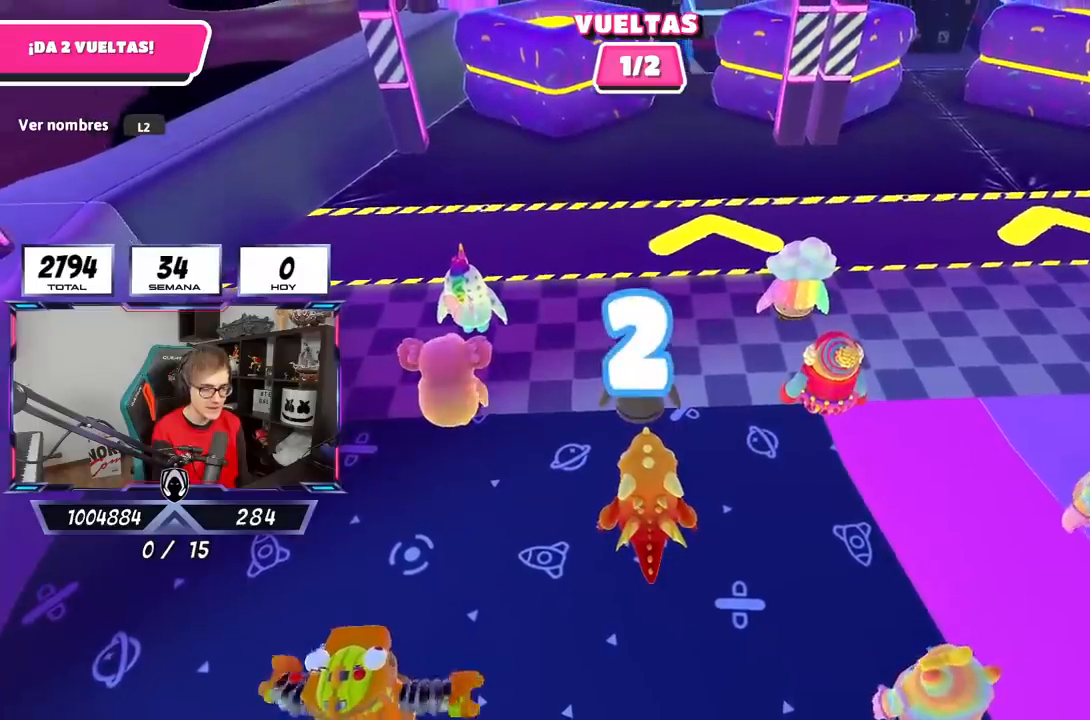
{"buttons": ["L1"], "left_stick": "up", "right_stick": "center", "events": []}
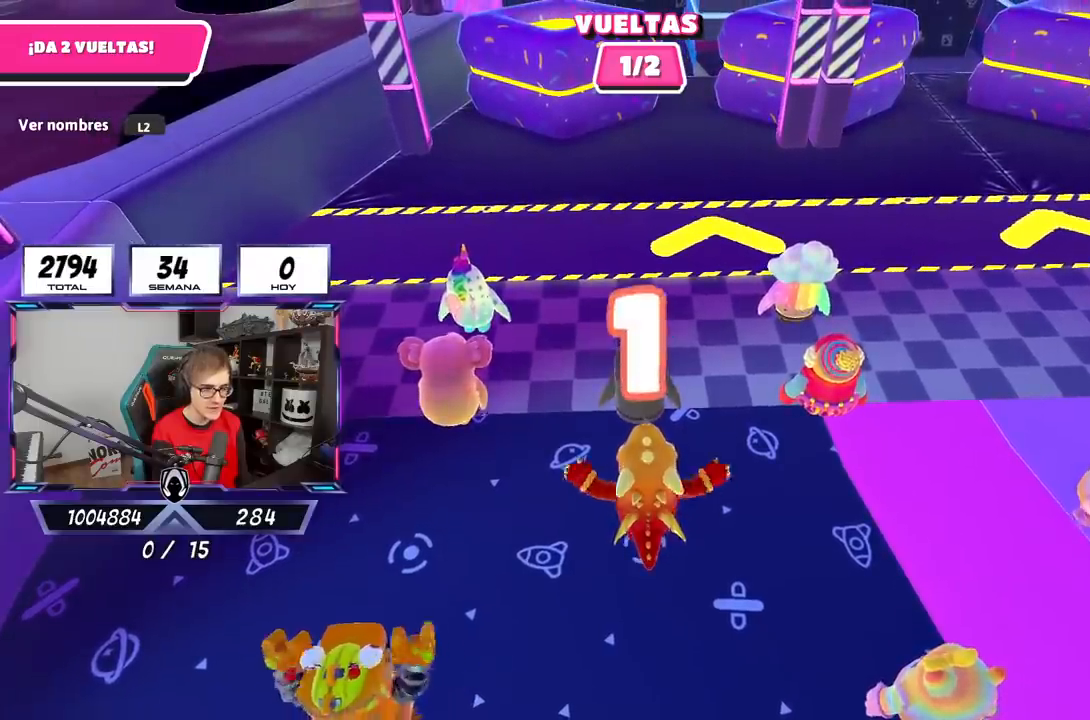
{"buttons": ["L1"], "left_stick": "up", "right_stick": "center", "events": []}
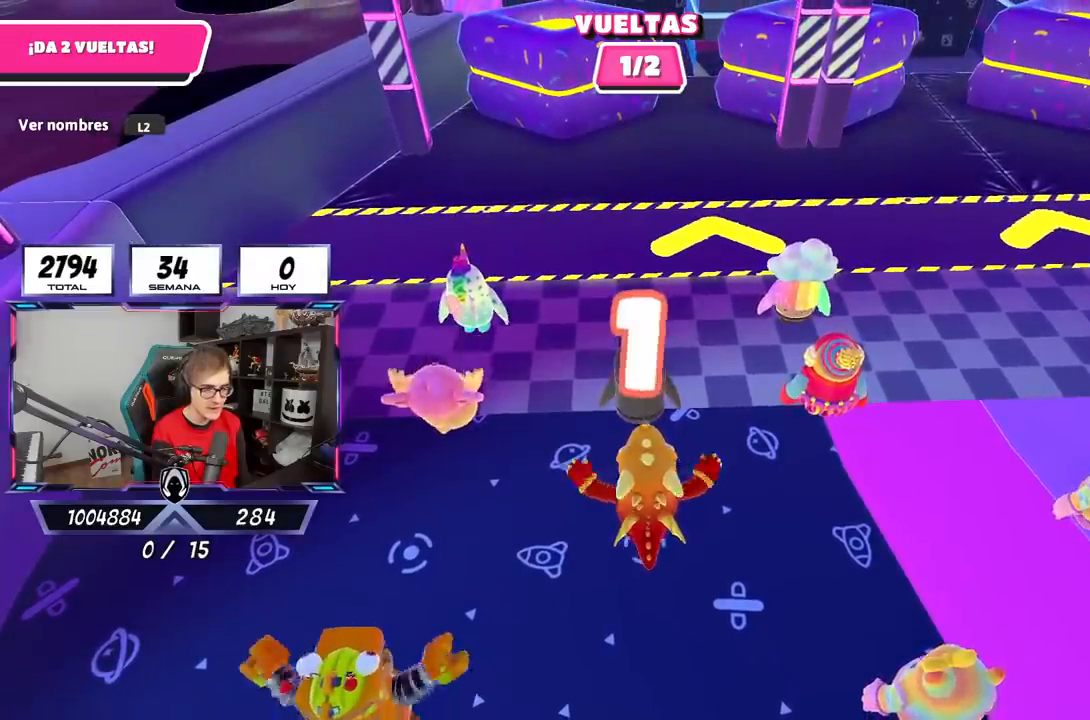
{"buttons": ["L1"], "left_stick": "up", "right_stick": "center", "events": []}
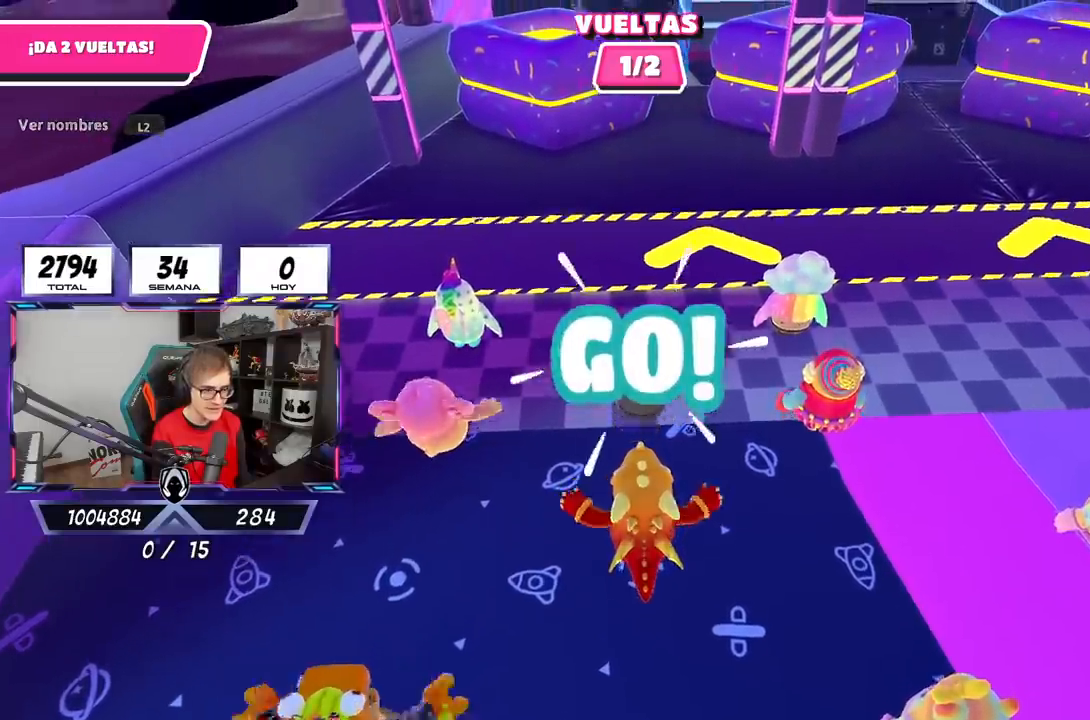
{"buttons": [], "left_stick": "up", "right_stick": "down", "events": [[83, "L1", "up"], [150, "L1", "down"], [383, "L1", "up"], [400, "right_stick", "down"]]}
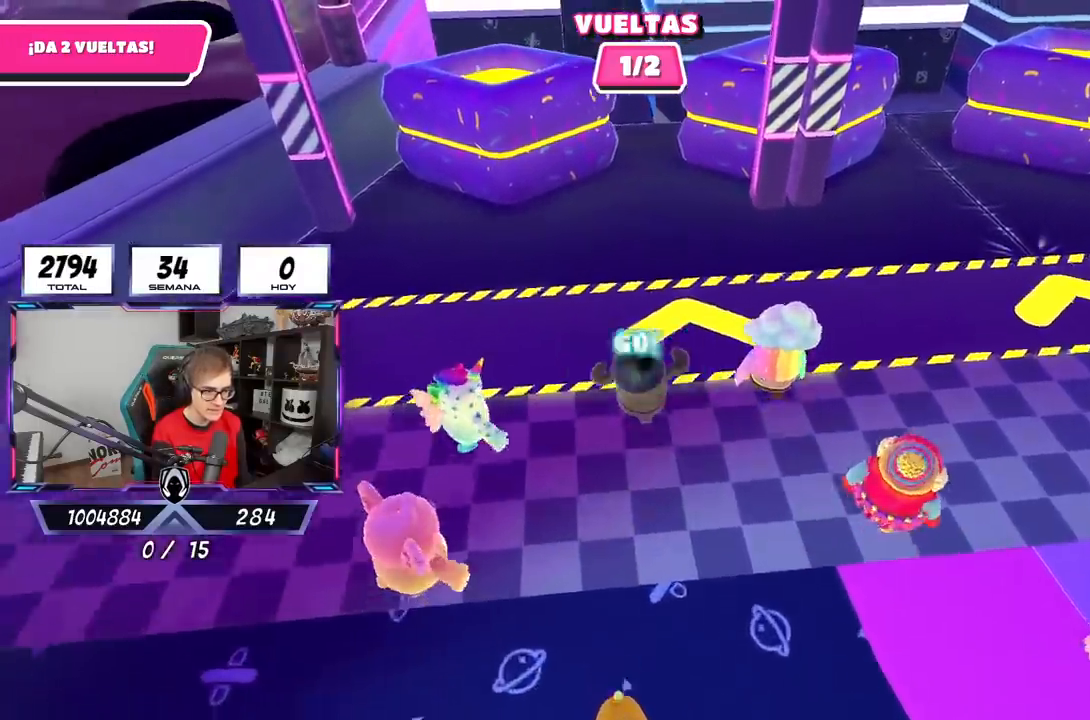
{"buttons": [], "left_stick": "up", "right_stick": "down", "events": [[33, "L1", "down"], [183, "L1", "up"]]}
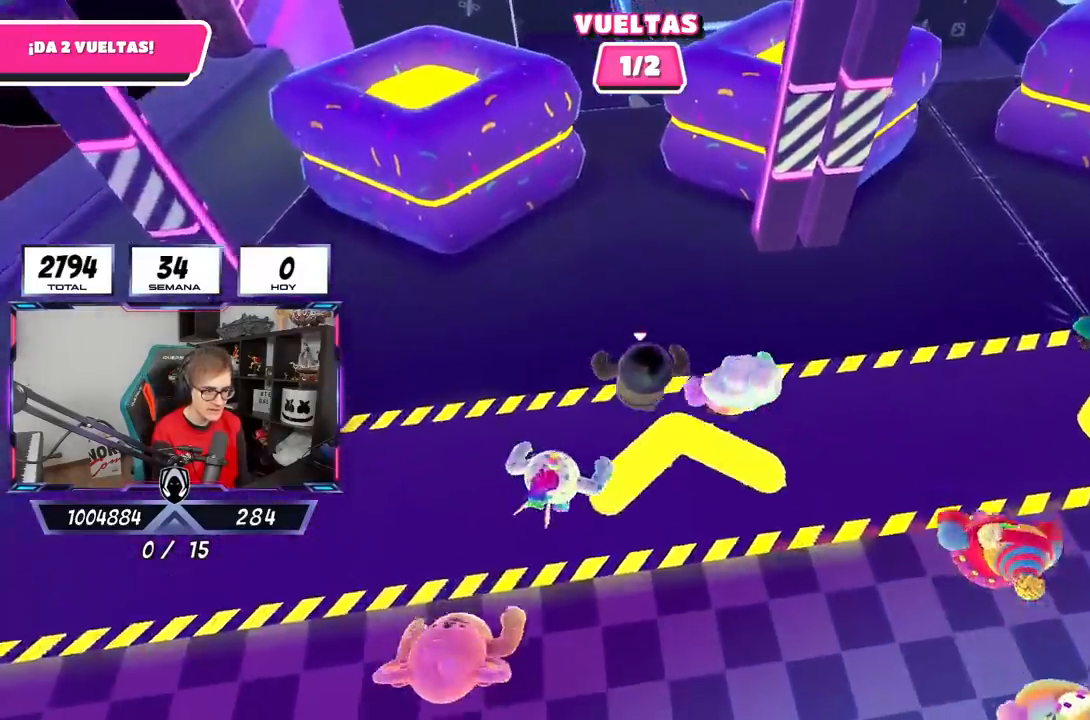
{"buttons": [], "left_stick": "up", "right_stick": "down", "events": []}
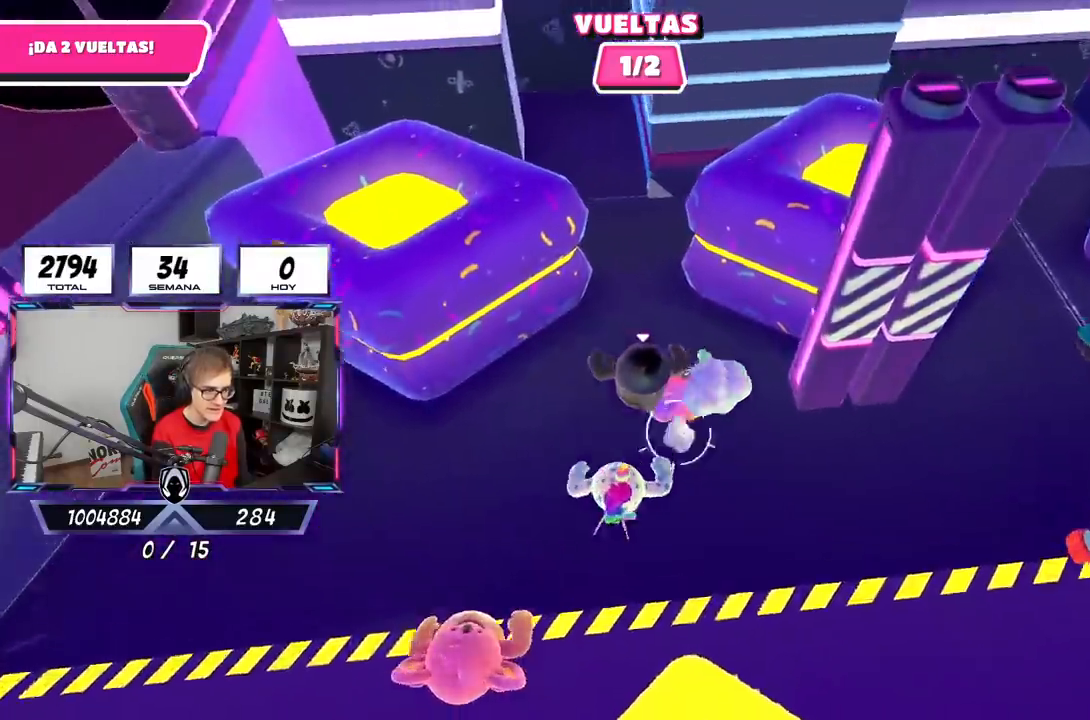
{"buttons": [], "left_stick": "up-left", "right_stick": "down", "events": [[217, "left_stick", "up-right"], [350, "left_stick", "up"], [467, "left_stick", "up-left"]]}
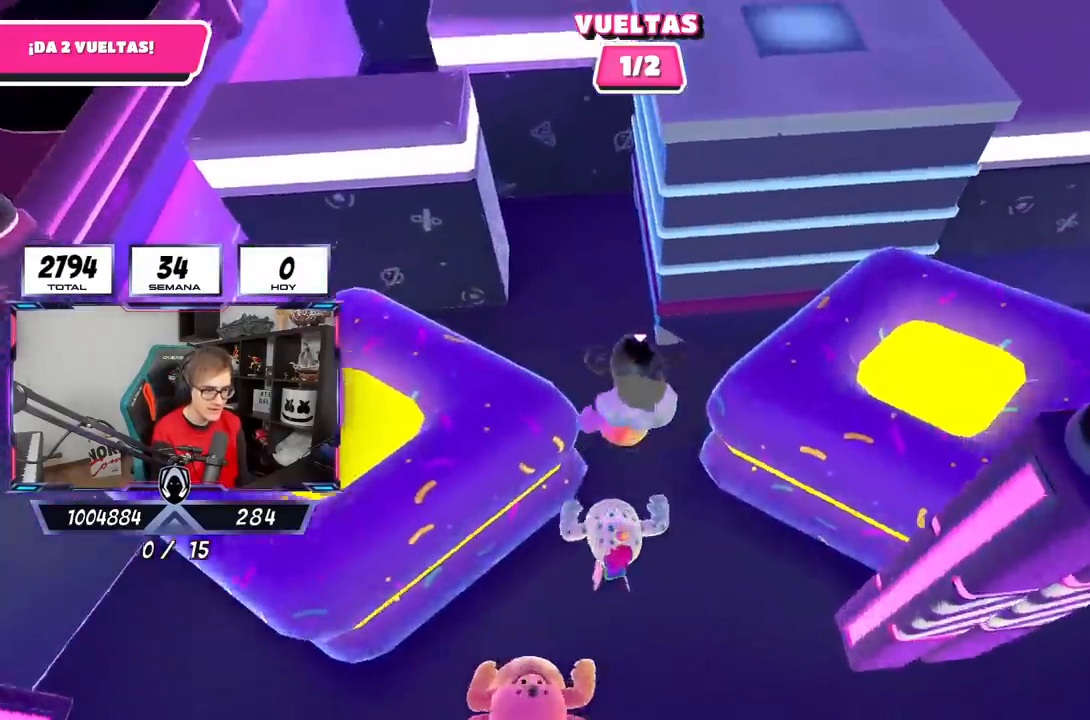
{"buttons": [], "left_stick": "up-left", "right_stick": "down", "events": []}
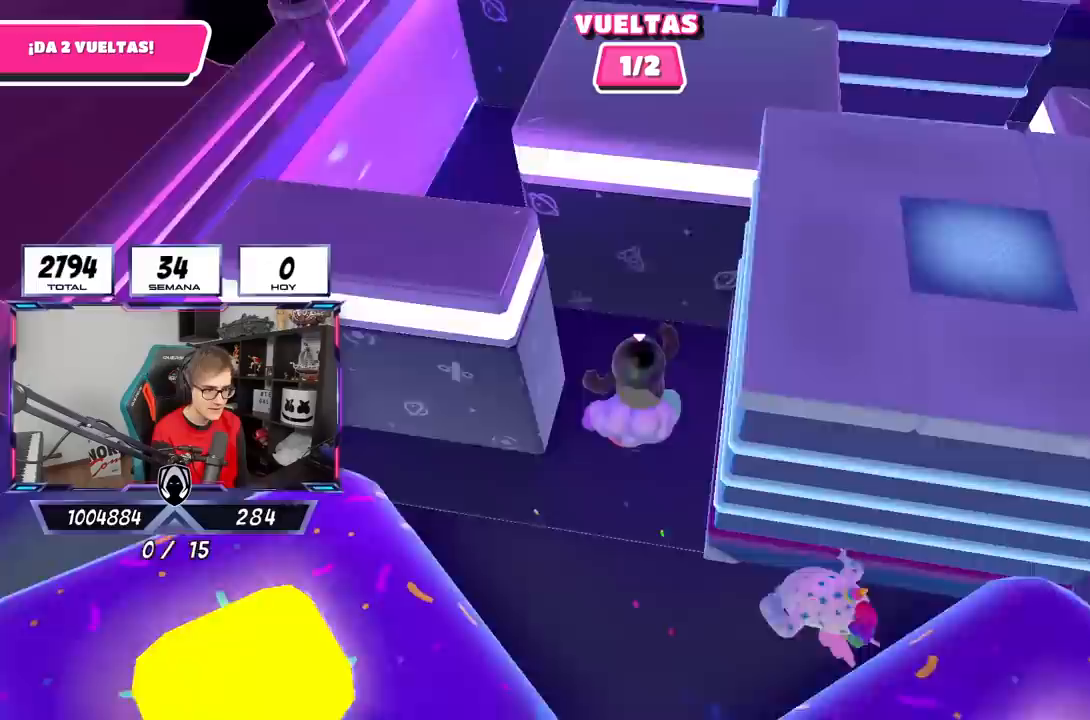
{"buttons": [], "left_stick": "up", "right_stick": "down", "events": [[17, "L3", "down"], [283, "L3", "up"], [300, "L1", "down"], [350, "L1", "up"], [350, "left_stick", "up"]]}
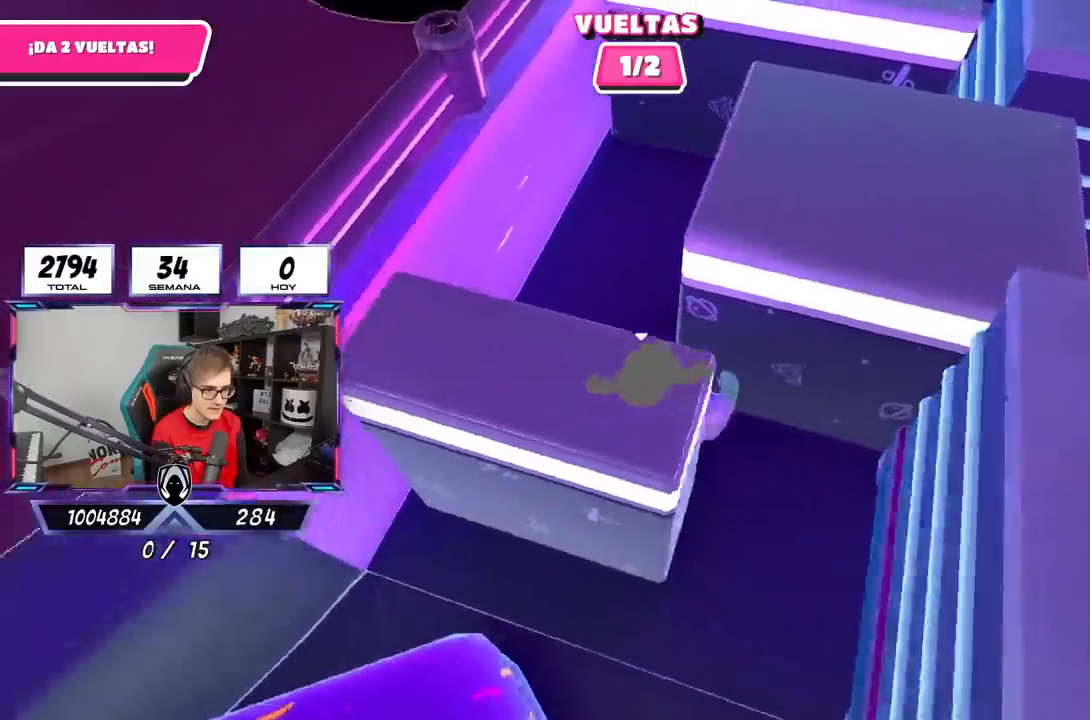
{"buttons": [], "left_stick": "up", "right_stick": "down", "events": []}
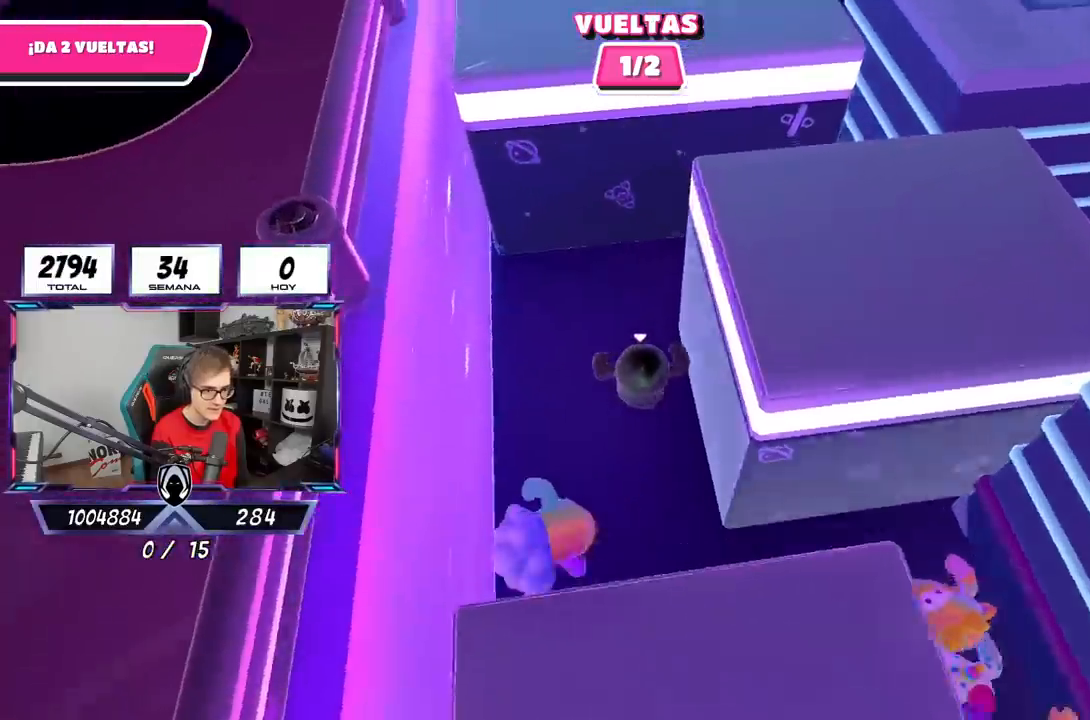
{"buttons": [], "left_stick": "up-right", "right_stick": "center", "events": [[150, "left_stick", "up-right"], [483, "right_stick", "center"]]}
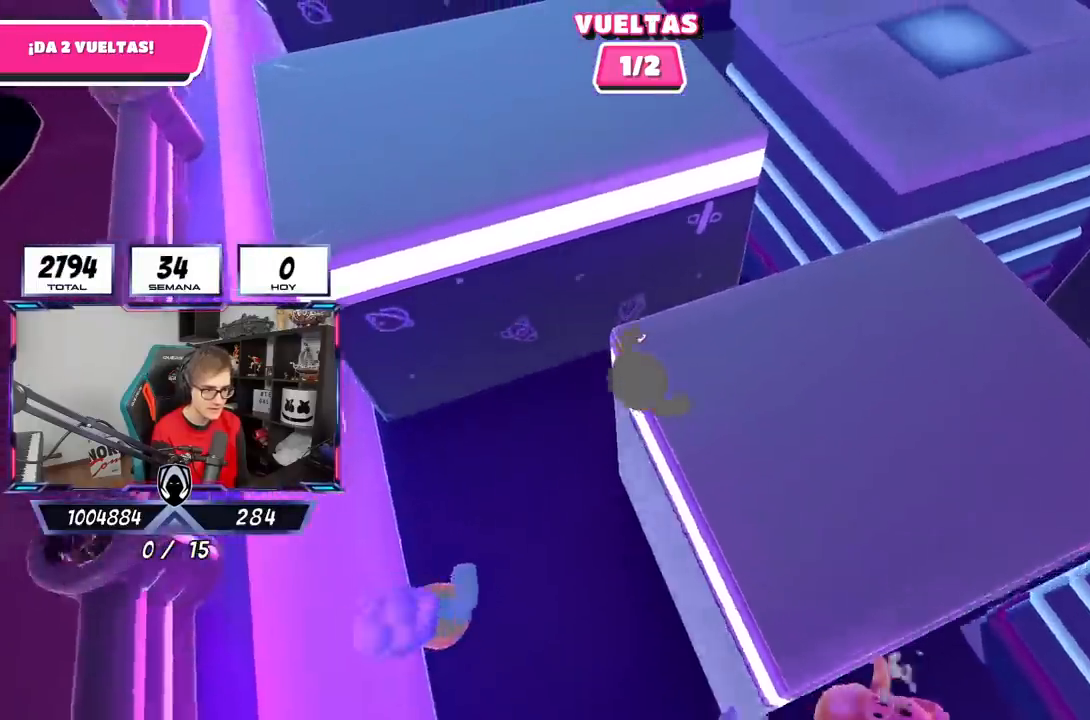
{"buttons": ["R2"], "left_stick": "up", "right_stick": "down-left", "events": [[250, "R2", "down"], [317, "right_stick", "down-left"], [467, "left_stick", "up"]]}
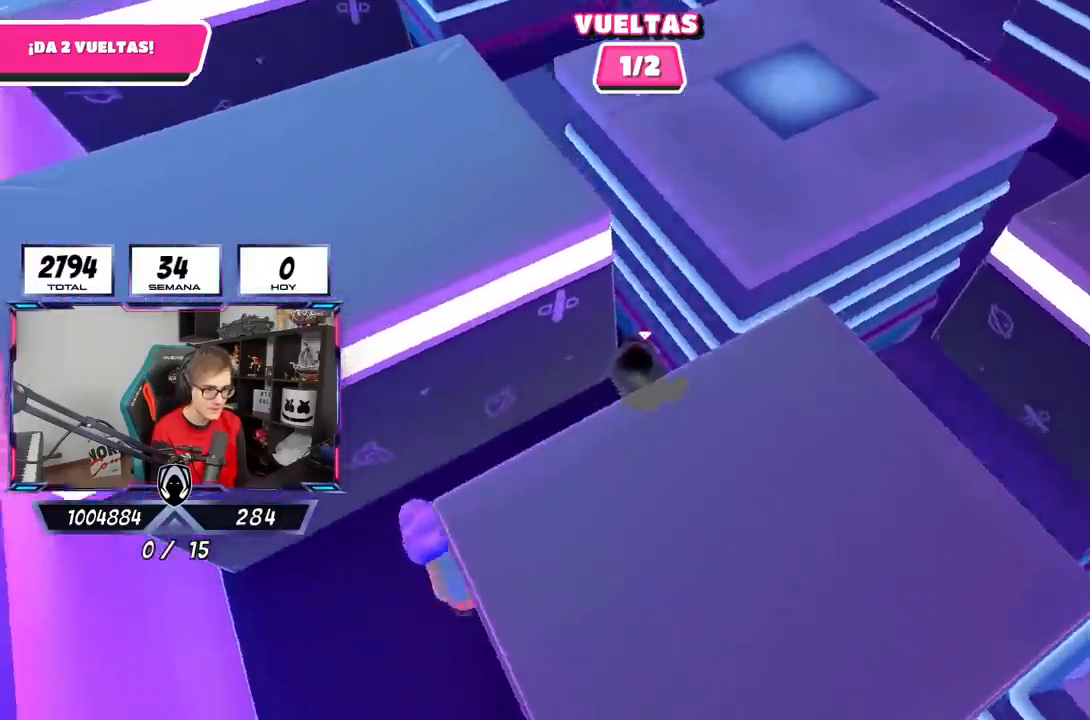
{"buttons": [], "left_stick": "up", "right_stick": "up", "events": [[67, "R2", "up"], [233, "right_stick", "up-left"], [317, "right_stick", "up"]]}